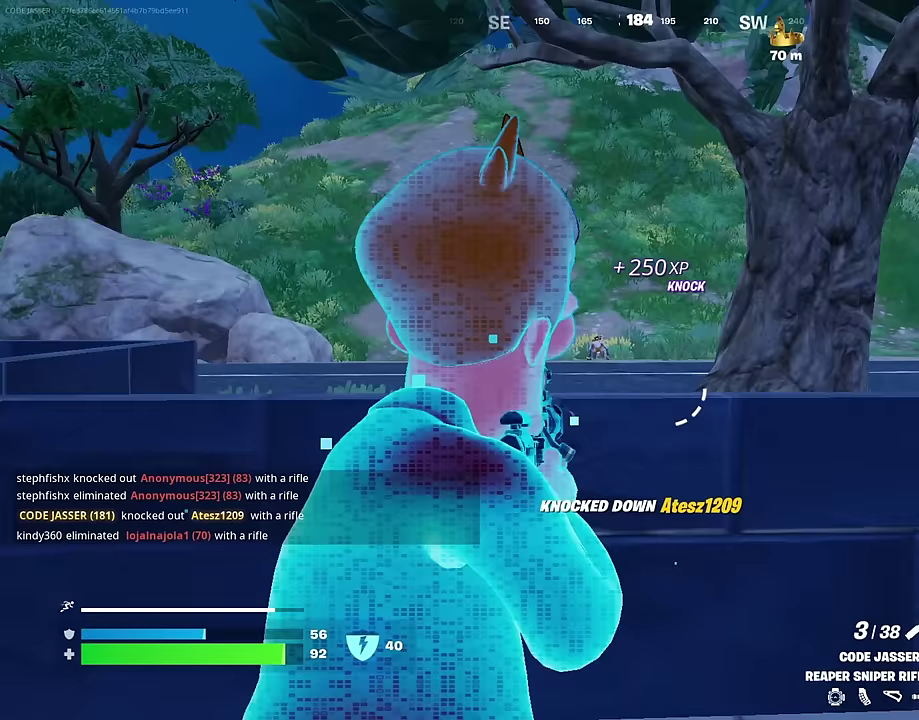
Gameplay with a controller (PlayStation layout); each line is a JSON object with the inputs held at the frame after it (dt_ms = milliseconds from this image to that frame). "events" lists button and stick changes between this image and that frame as [ms after this image, input, new state], when the widget could be followed in between. This document gives stick clicks only as held states, not as events. Not read: L1.
{"dt_ms": 700, "buttons": [], "left_stick": "down-left", "right_stick": "down-right"}
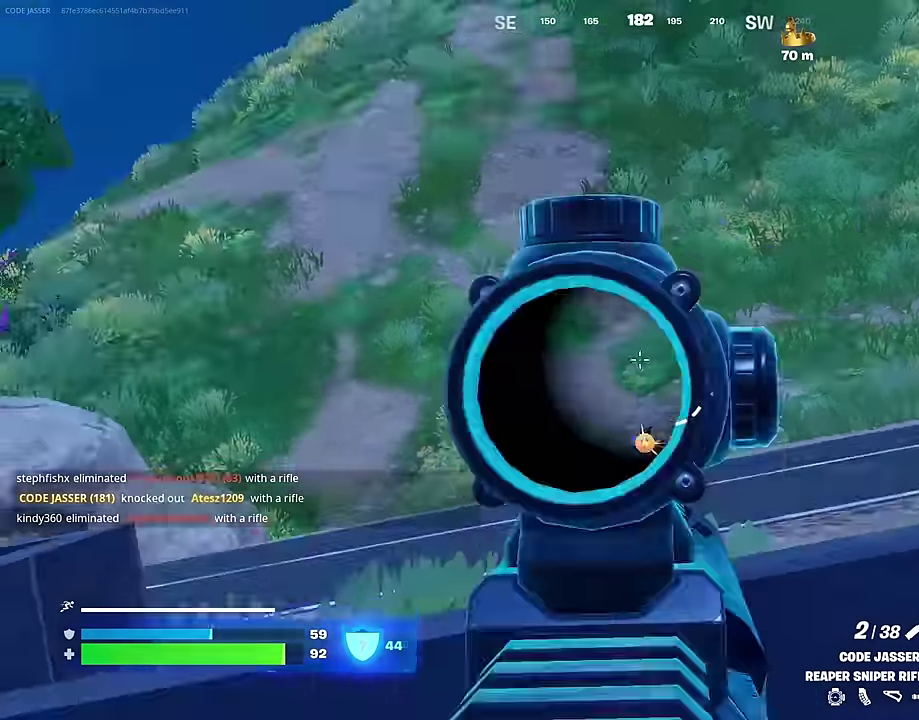
{"dt_ms": 300, "buttons": ["L3"], "left_stick": "left", "right_stick": "left"}
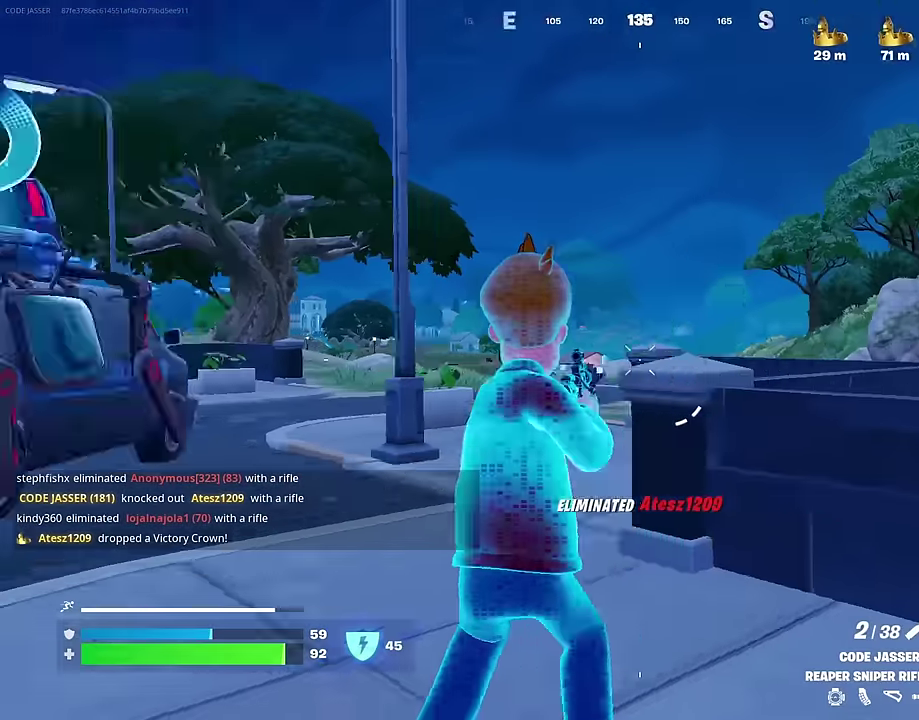
{"dt_ms": 600, "buttons": [], "left_stick": "up-right", "right_stick": "center"}
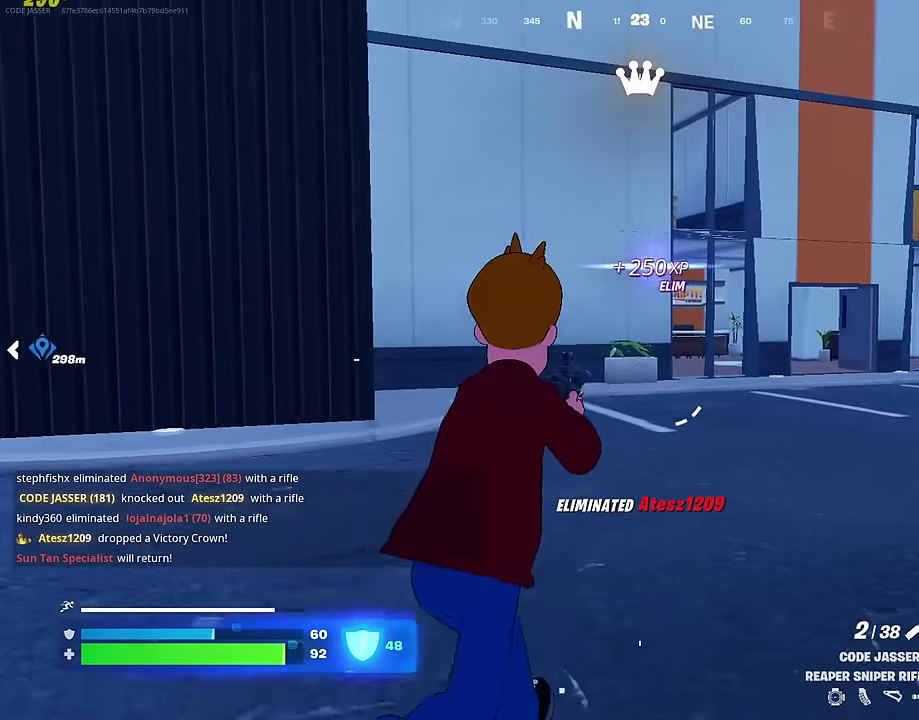
{"dt_ms": 400, "buttons": ["CROSS"], "left_stick": "left", "right_stick": "right", "events": [[33, "right_stick", "right"], [67, "left_stick", "up"], [183, "left_stick", "up-left"], [250, "R1", "down"], [283, "right_stick", "up-right"], [317, "CROSS", "down"], [350, "R1", "up"], [350, "left_stick", "left"], [400, "right_stick", "right"]]}
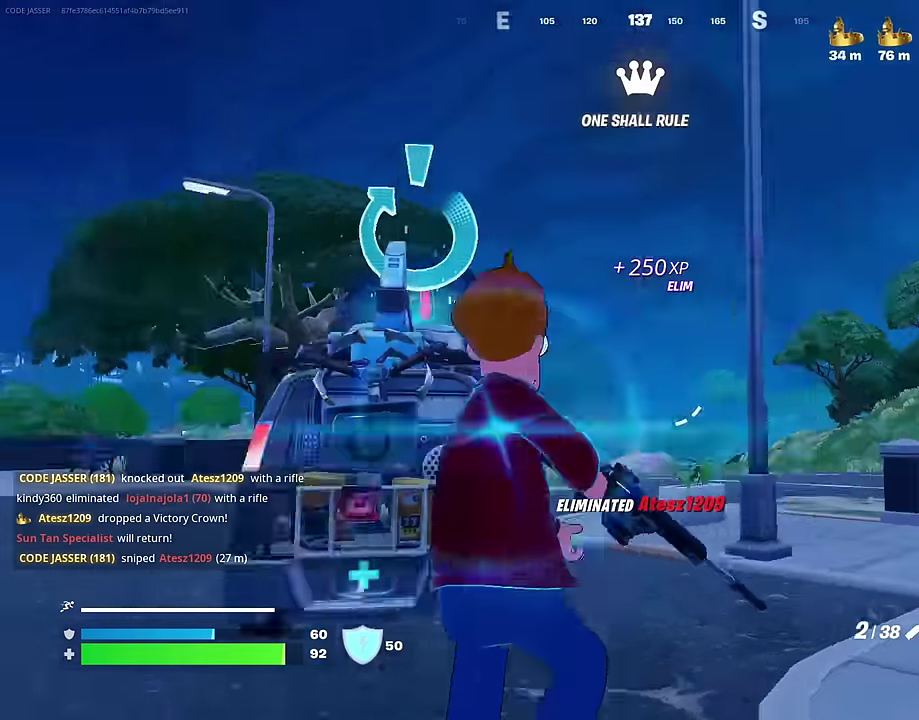
{"dt_ms": 600, "buttons": [], "left_stick": "left", "right_stick": "center", "events": [[17, "CROSS", "up"], [33, "left_stick", "down-left"], [117, "left_stick", "down"], [200, "right_stick", "center"], [300, "SQUARE", "down"], [317, "left_stick", "down-left"], [367, "SQUARE", "up"], [383, "left_stick", "left"]]}
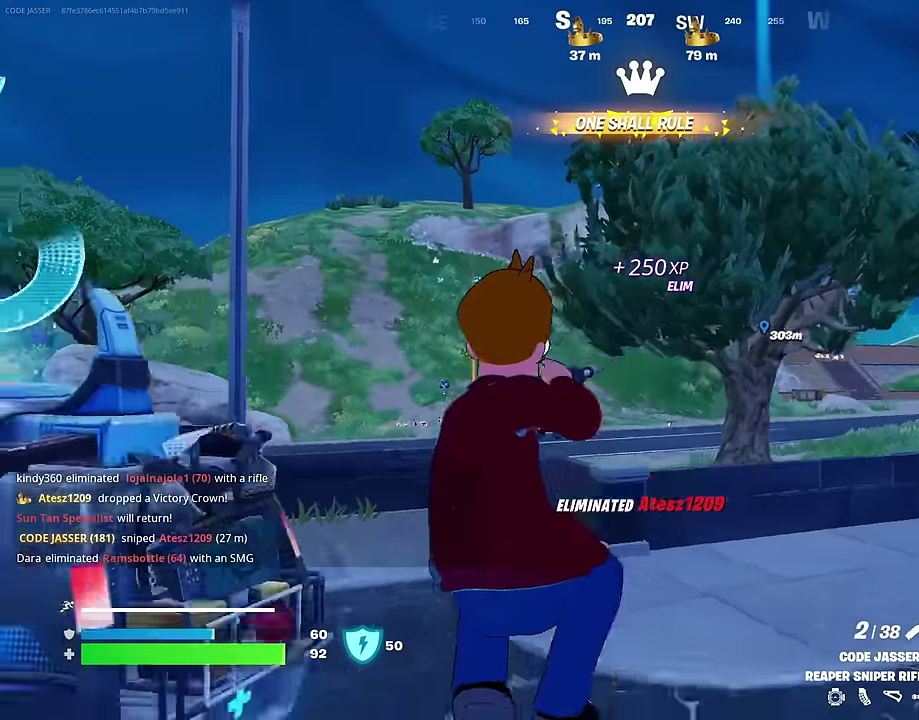
{"dt_ms": 400, "buttons": [], "left_stick": "up-left", "right_stick": "center", "events": [[300, "left_stick", "up-left"], [317, "CROSS", "down"], [400, "CROSS", "up"]]}
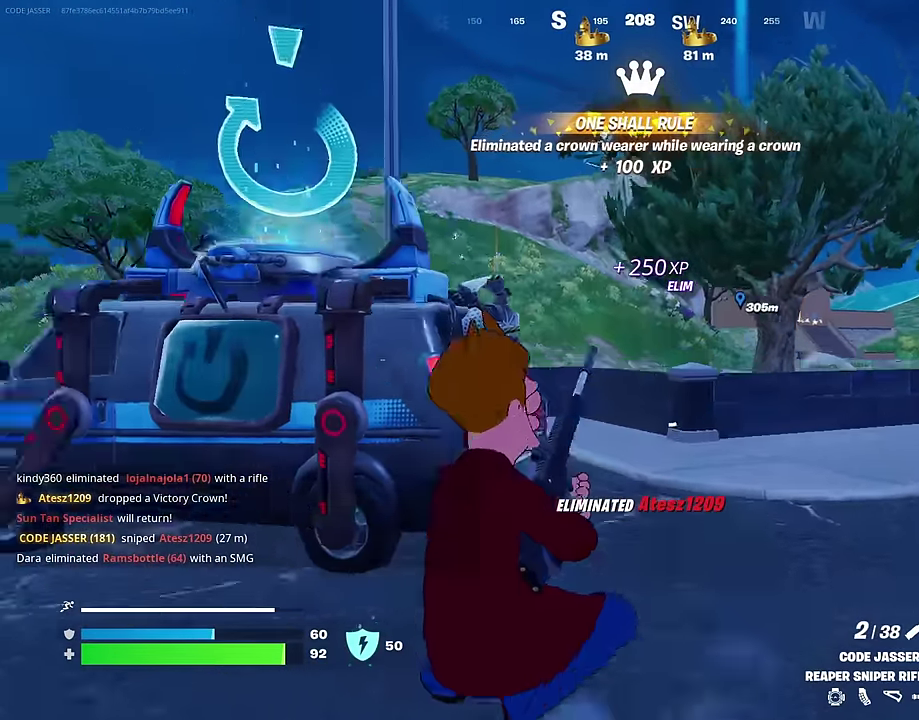
{"dt_ms": 600, "buttons": [], "left_stick": "up", "right_stick": "center", "events": [[567, "left_stick", "up"]]}
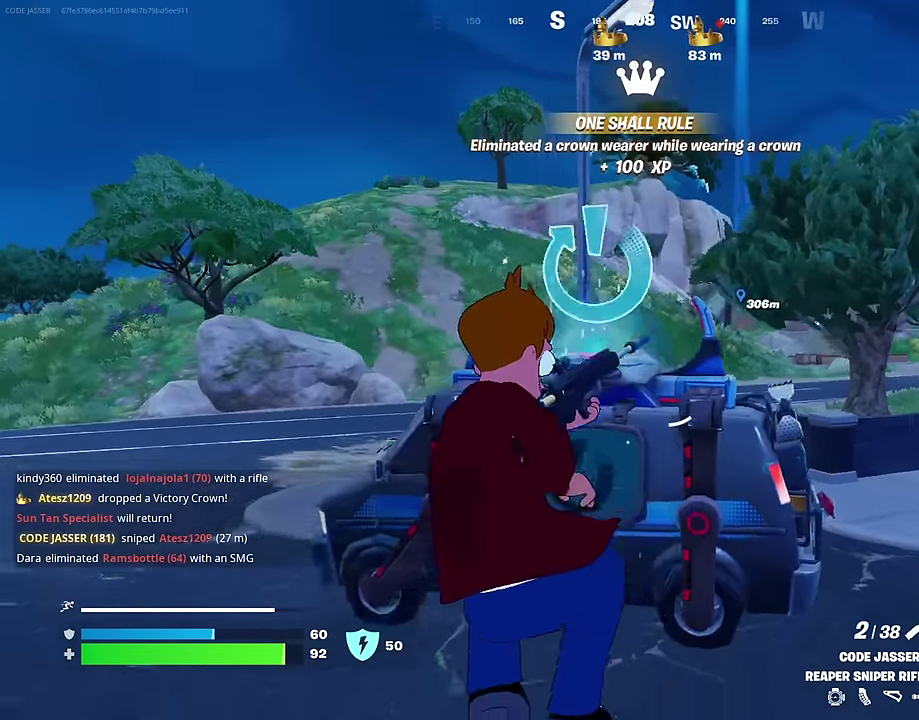
{"dt_ms": 400, "buttons": [], "left_stick": "up", "right_stick": "center", "events": [[83, "left_stick", "up-right"], [333, "left_stick", "up"]]}
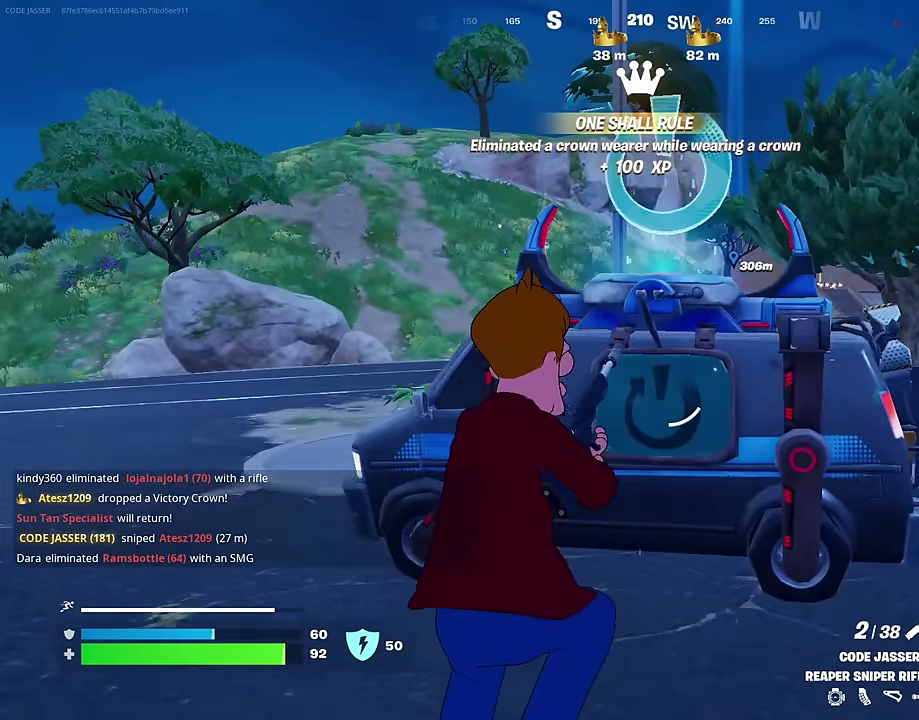
{"dt_ms": 500, "buttons": [], "left_stick": "right", "right_stick": "center", "events": [[17, "left_stick", "up-right"], [383, "left_stick", "right"]]}
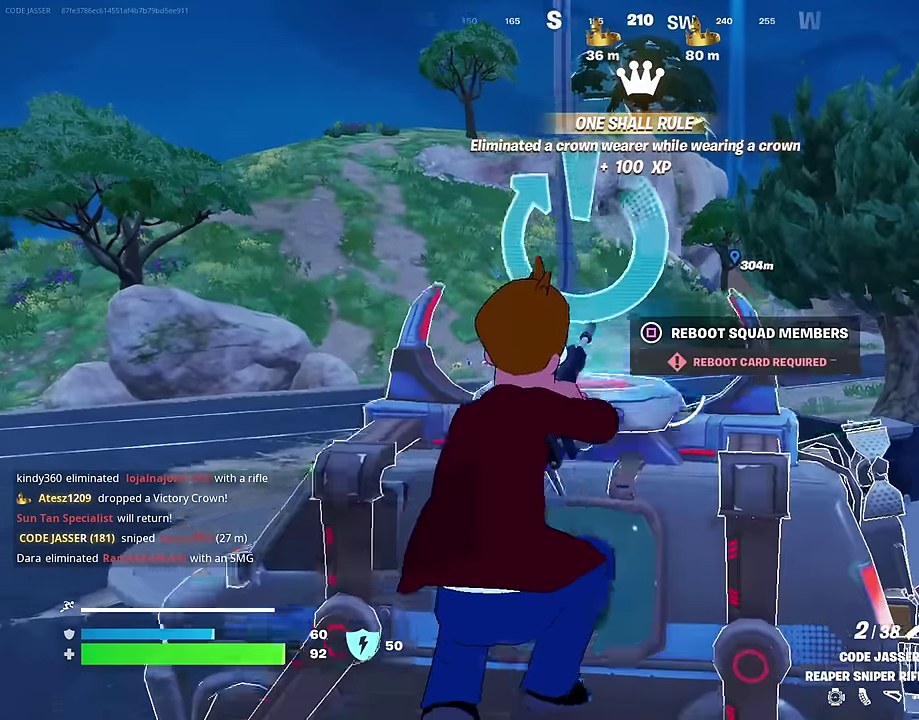
{"dt_ms": 500, "buttons": [], "left_stick": "down-right", "right_stick": "center", "events": [[417, "left_stick", "down-right"]]}
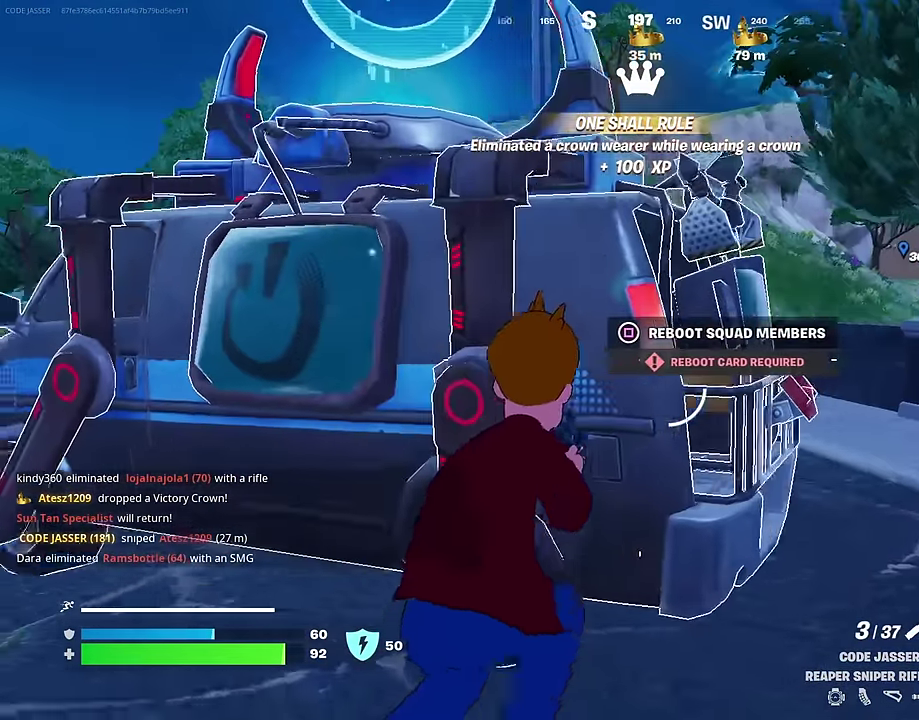
{"dt_ms": 500, "buttons": [], "left_stick": "left", "right_stick": "center", "events": [[17, "left_stick", "down"], [267, "left_stick", "down-left"], [317, "left_stick", "left"], [417, "R1", "down"], [483, "R1", "up"]]}
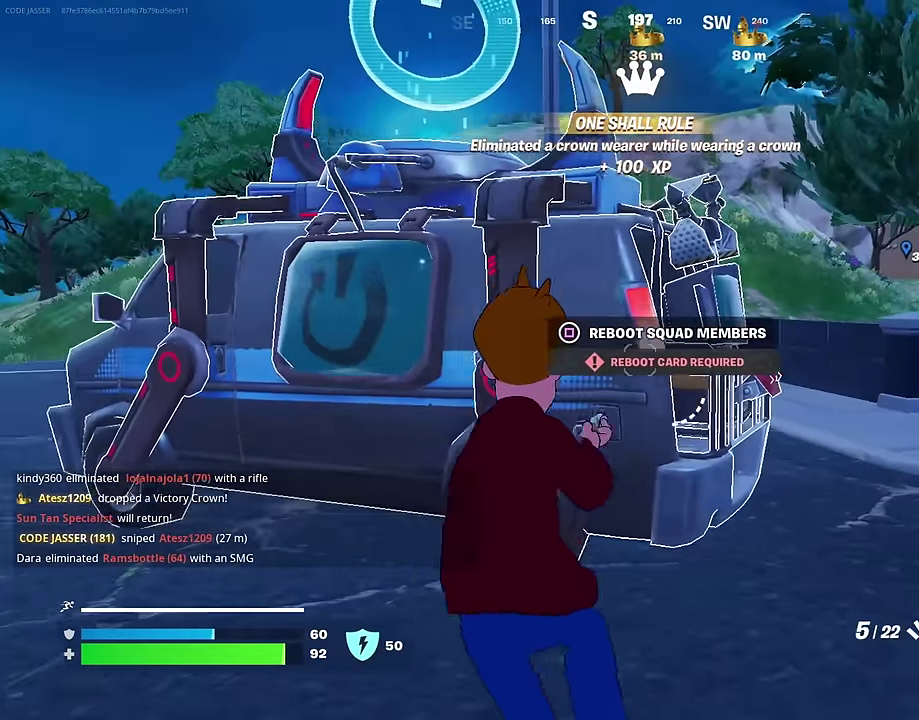
{"dt_ms": 500, "buttons": [], "left_stick": "up-right", "right_stick": "center", "events": [[33, "right_stick", "left"], [50, "R1", "down"], [133, "left_stick", "up-left"], [167, "R1", "up"], [283, "right_stick", "center"], [400, "SQUARE", "down"], [400, "left_stick", "up"], [467, "SQUARE", "up"], [467, "left_stick", "up-right"]]}
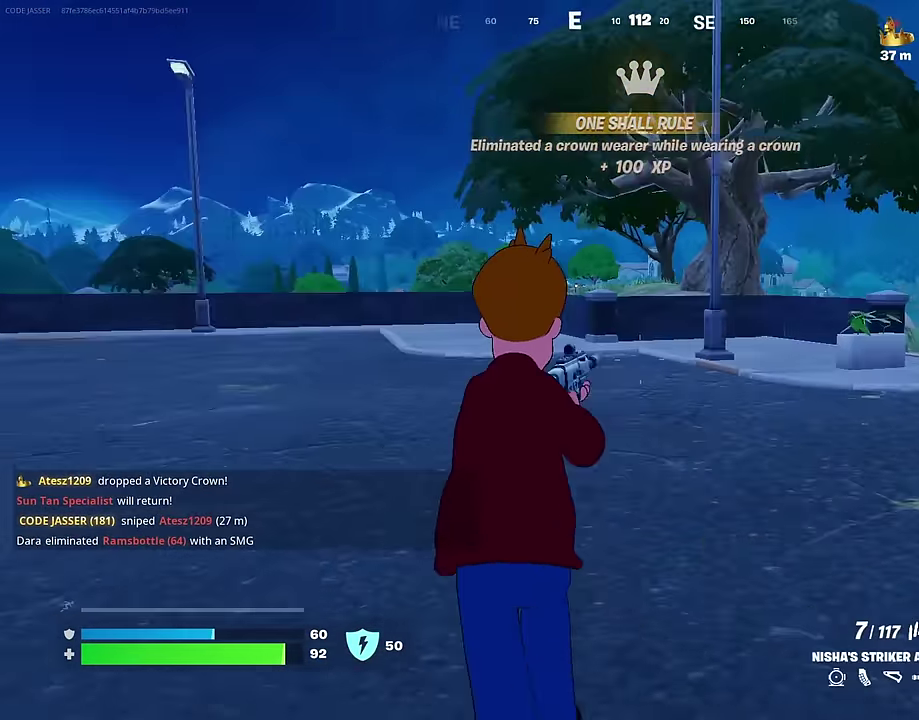
{"dt_ms": 500, "buttons": [], "left_stick": "down-left", "right_stick": "left"}
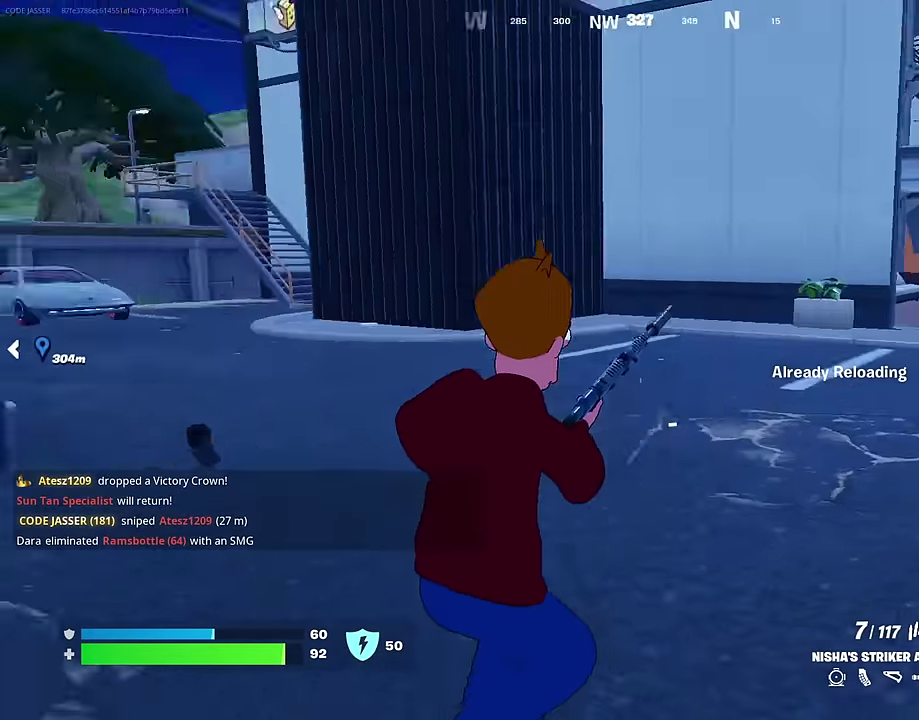
{"dt_ms": 500, "buttons": ["CROSS"], "left_stick": "down-right", "right_stick": "center"}
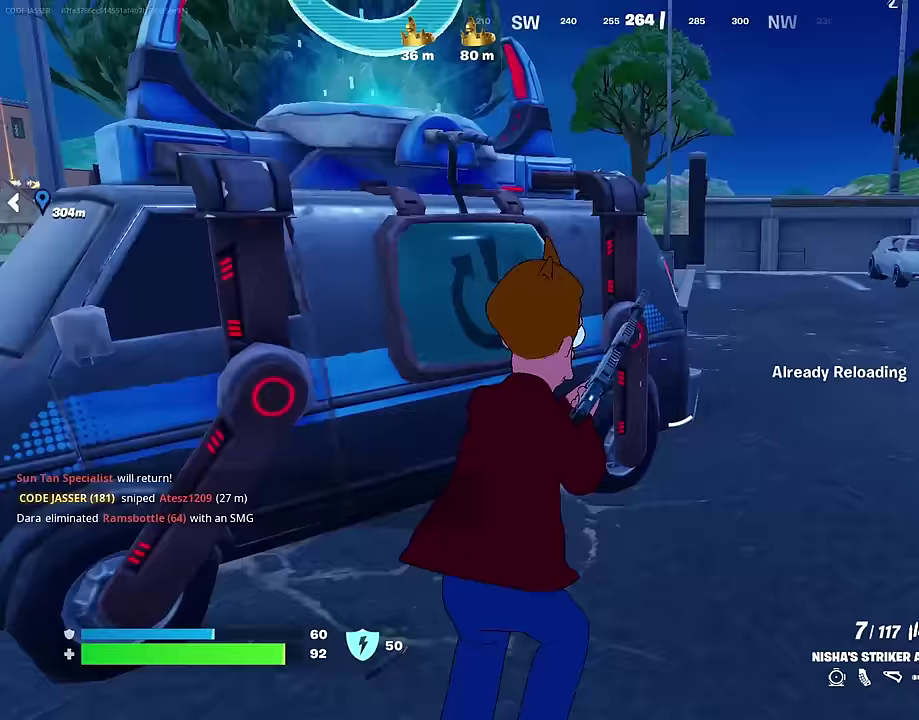
{"dt_ms": 400, "buttons": [], "left_stick": "up", "right_stick": "center"}
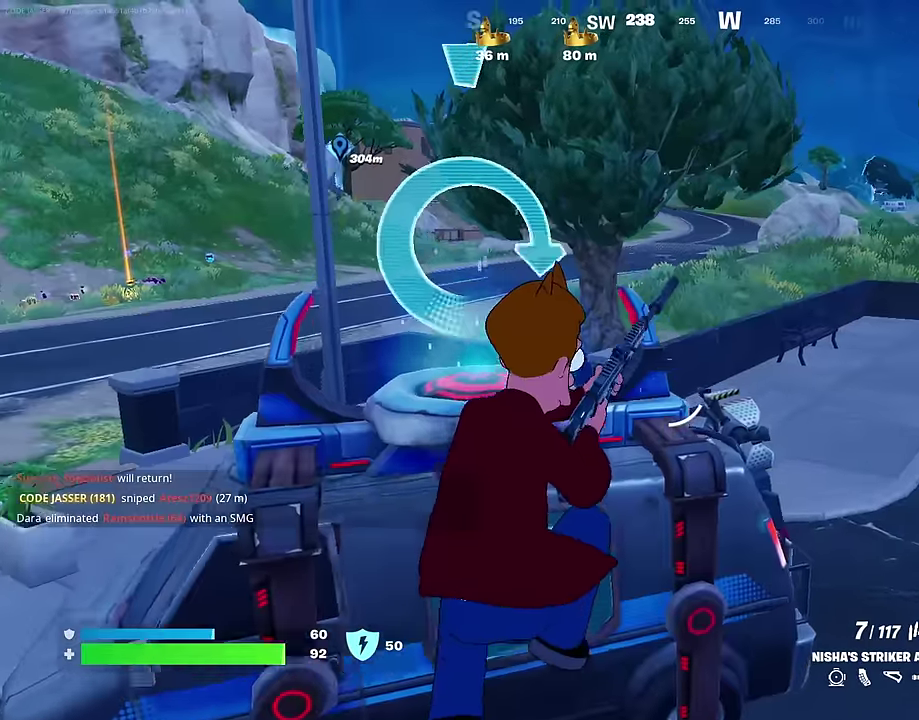
{"dt_ms": 600, "buttons": [], "left_stick": "down-left", "right_stick": "center", "events": [[150, "left_stick", "up-right"], [383, "left_stick", "right"], [517, "left_stick", "down"], [567, "left_stick", "down-left"]]}
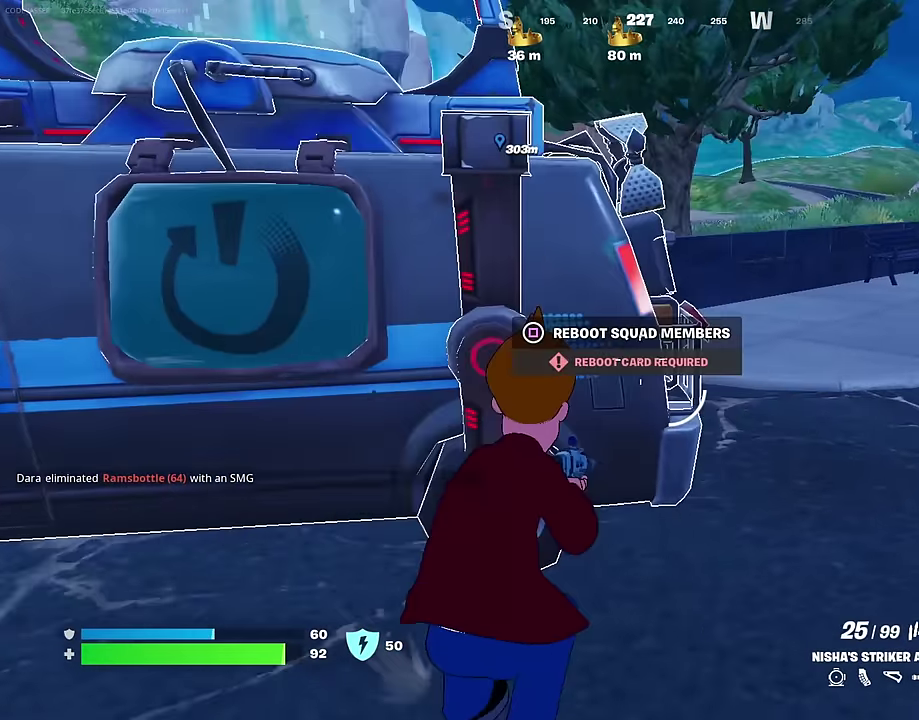
{"dt_ms": 400, "buttons": [], "left_stick": "down-left", "right_stick": "center", "events": [[33, "CROSS", "down"], [100, "CROSS", "up"]]}
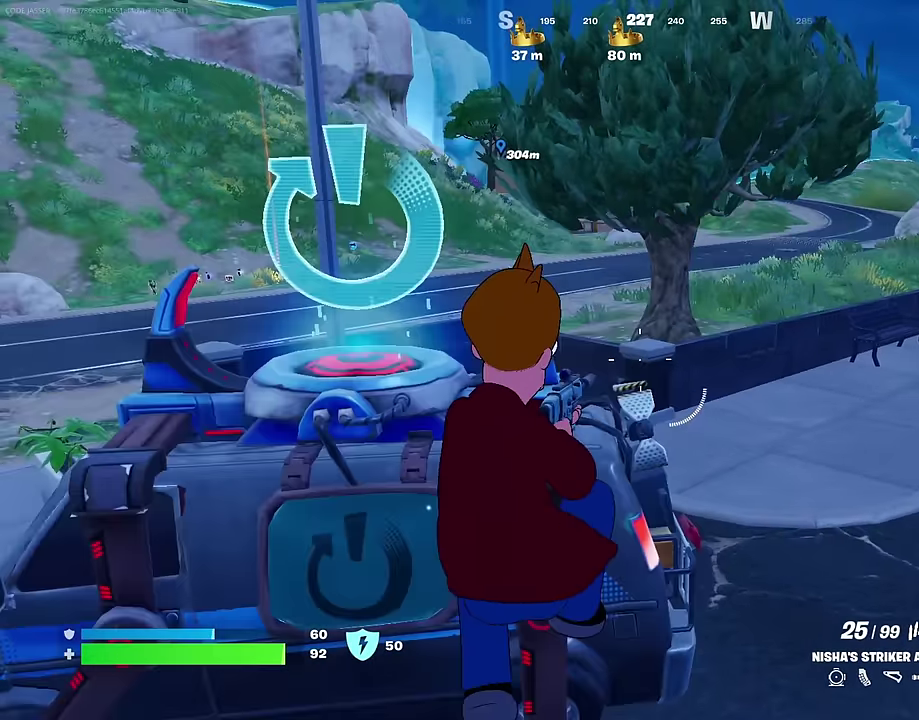
{"dt_ms": 600, "buttons": ["CROSS"], "left_stick": "left", "right_stick": "center", "events": [[250, "left_stick", "left"], [333, "right_stick", "up-left"], [417, "right_stick", "center"], [567, "CROSS", "down"]]}
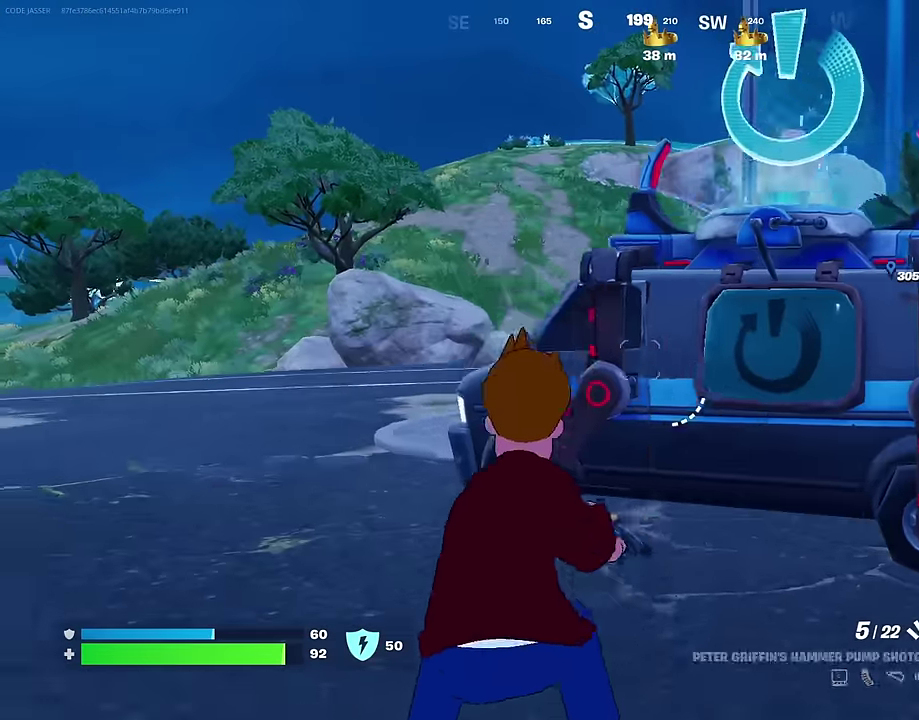
{"dt_ms": 400, "buttons": [], "left_stick": "up", "right_stick": "center", "events": [[17, "left_stick", "up-left"], [83, "CROSS", "up"], [117, "left_stick", "up"], [150, "SQUARE", "down"], [200, "SQUARE", "up"], [333, "SQUARE", "down"], [383, "SQUARE", "up"]]}
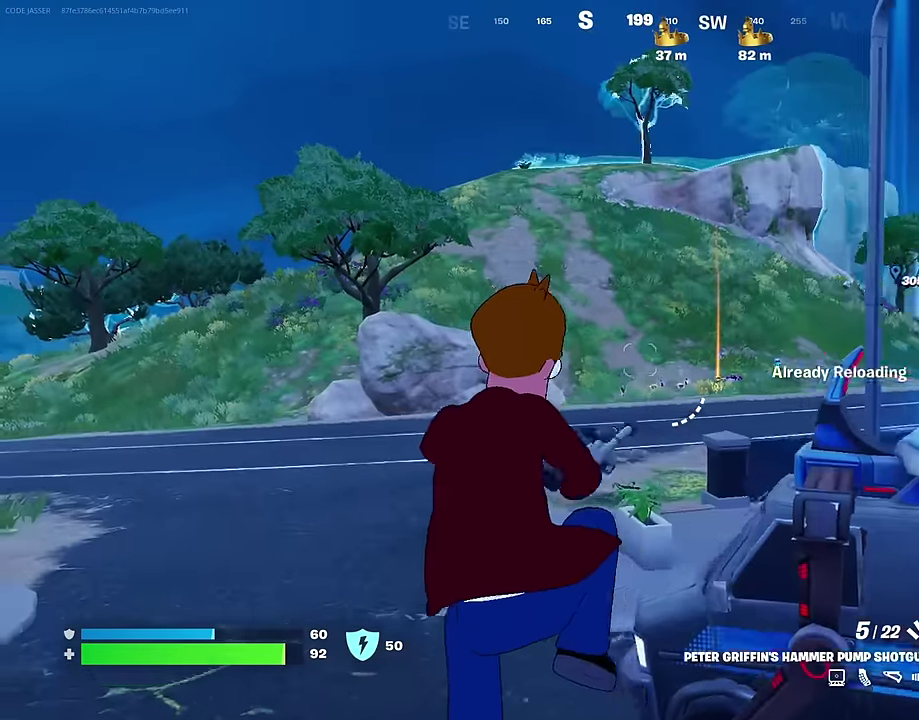
{"dt_ms": 600, "buttons": [], "left_stick": "up", "right_stick": "center", "events": [[17, "left_stick", "up-left"], [133, "right_stick", "right"], [233, "right_stick", "center"], [467, "left_stick", "up"]]}
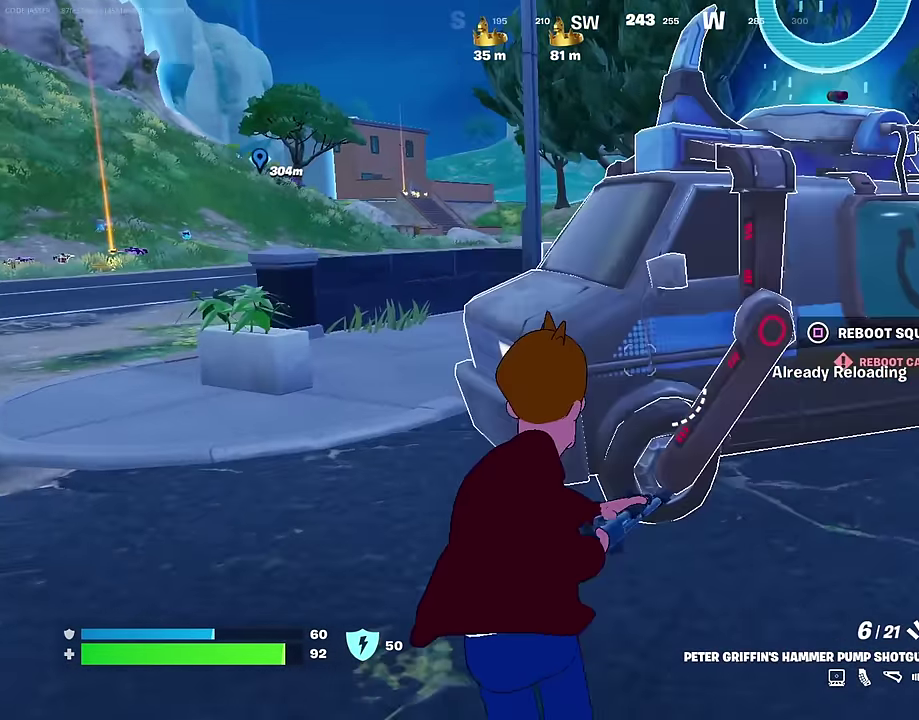
{"dt_ms": 400, "buttons": ["CROSS"], "left_stick": "down", "right_stick": "center", "events": [[150, "left_stick", "up-right"], [233, "left_stick", "down-right"], [300, "left_stick", "down"], [350, "CROSS", "down"]]}
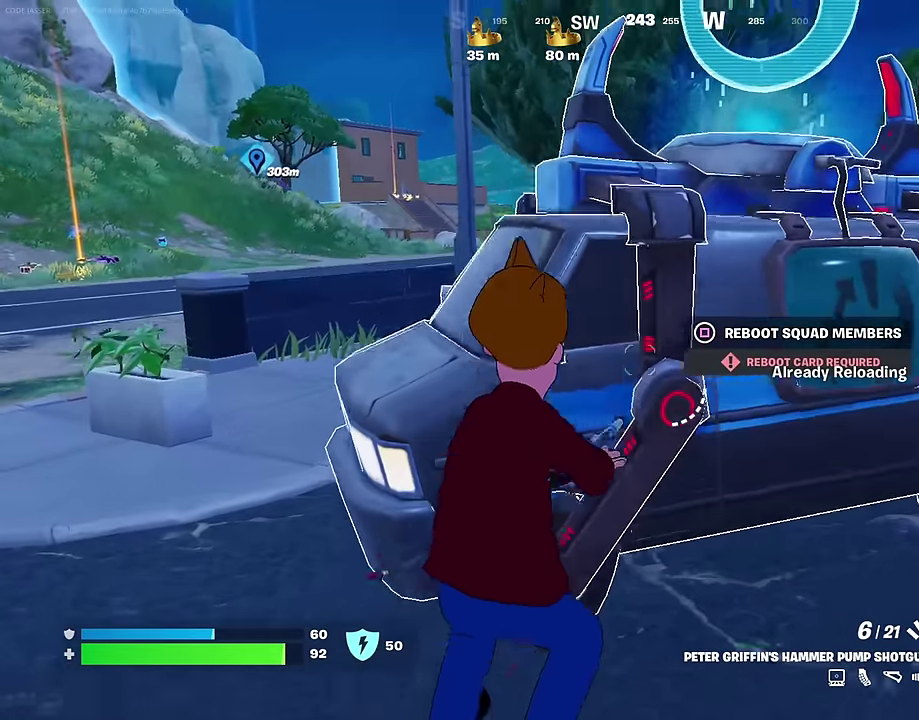
{"dt_ms": 600, "buttons": [], "left_stick": "left", "right_stick": "center", "events": [[17, "CROSS", "up"], [233, "left_stick", "down-left"], [583, "left_stick", "left"]]}
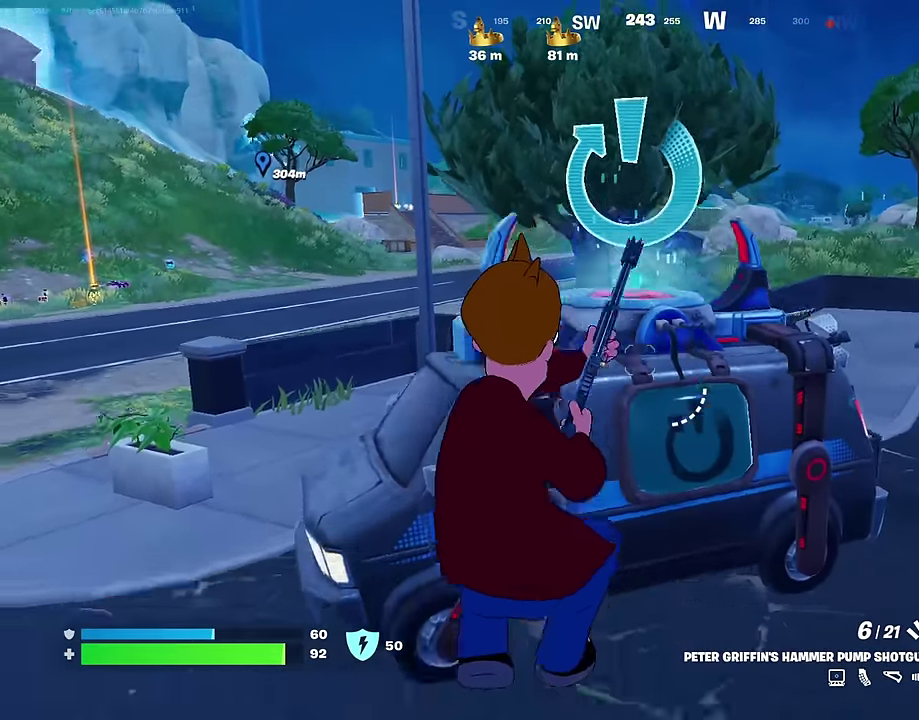
{"dt_ms": 300, "buttons": ["CROSS"], "left_stick": "up-right", "right_stick": "center", "events": [[183, "left_stick", "center"], [267, "CROSS", "down"], [267, "left_stick", "up-right"]]}
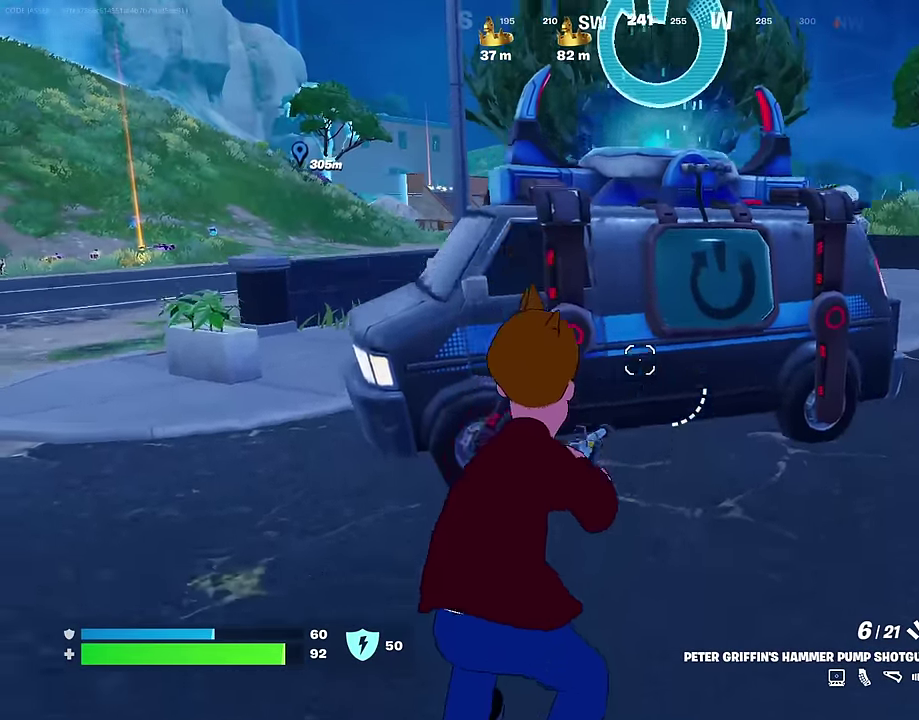
{"dt_ms": 700, "buttons": [], "left_stick": "left", "right_stick": "center", "events": [[17, "CROSS", "up"], [83, "left_stick", "up"], [283, "left_stick", "up-left"], [367, "right_stick", "right"], [383, "left_stick", "left"], [517, "right_stick", "center"]]}
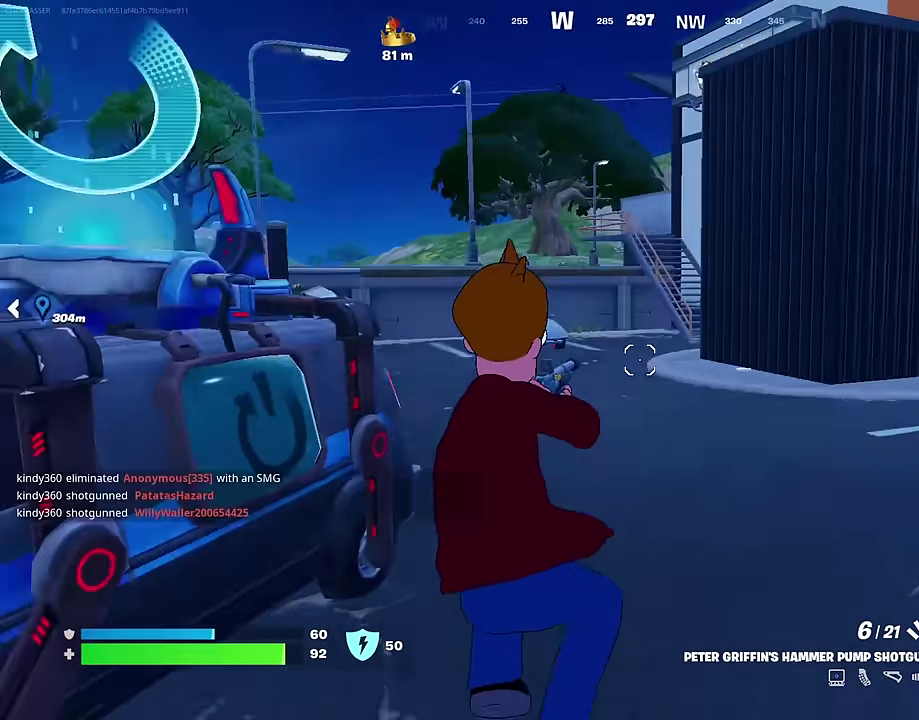
{"dt_ms": 300, "buttons": [], "left_stick": "up", "right_stick": "up"}
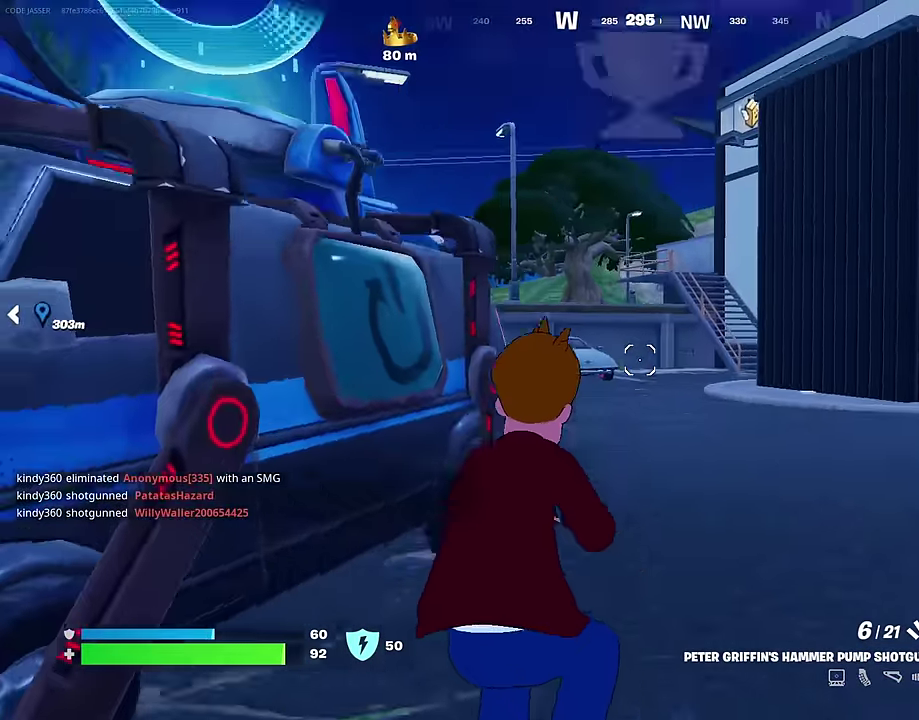
{"dt_ms": 700, "buttons": ["L2"], "left_stick": "up", "right_stick": "up"}
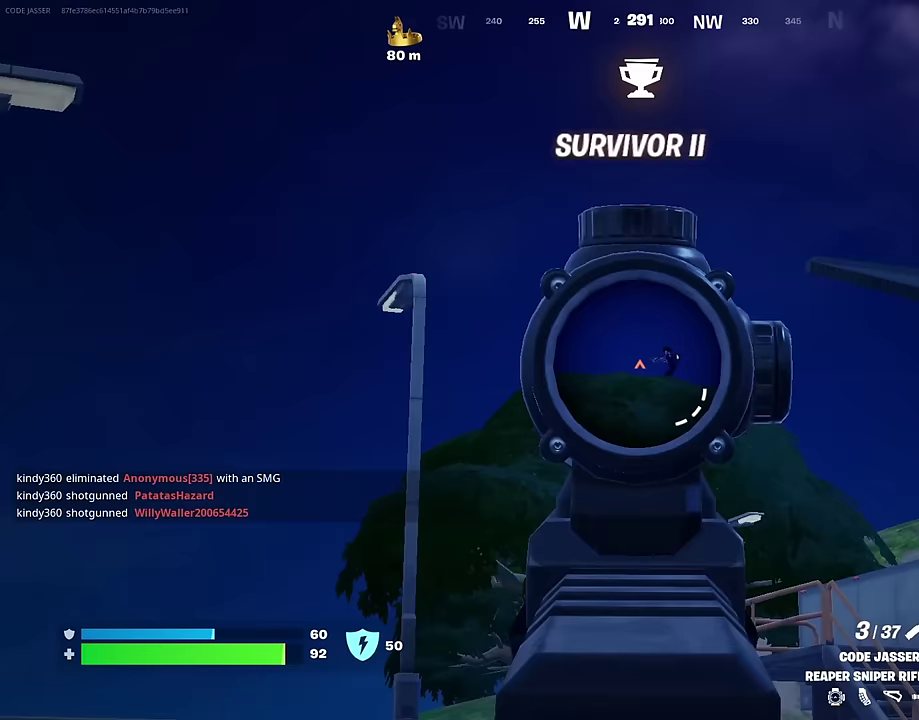
{"dt_ms": 300, "buttons": ["L2"], "left_stick": "up", "right_stick": "center", "events": [[33, "right_stick", "center"]]}
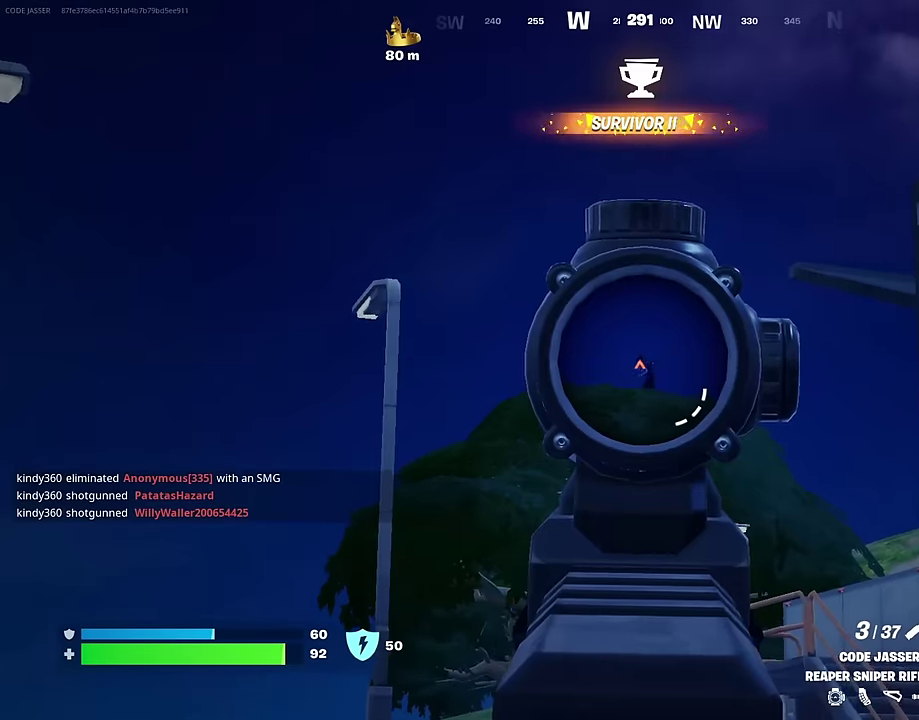
{"dt_ms": 900, "buttons": ["L2"], "left_stick": "up-left", "right_stick": "center", "events": [[117, "L2", "up"], [117, "R2", "down"], [117, "left_stick", "up-left"], [133, "right_stick", "down"], [183, "R2", "up"], [183, "right_stick", "down-left"], [233, "right_stick", "center"], [283, "R1", "down"], [333, "R1", "up"], [350, "left_stick", "up"], [383, "R1", "down"], [417, "left_stick", "up-right"], [450, "right_stick", "left"], [467, "R1", "up"], [533, "right_stick", "center"], [550, "L2", "down"], [617, "left_stick", "right"], [833, "left_stick", "center"], [900, "left_stick", "up-left"]]}
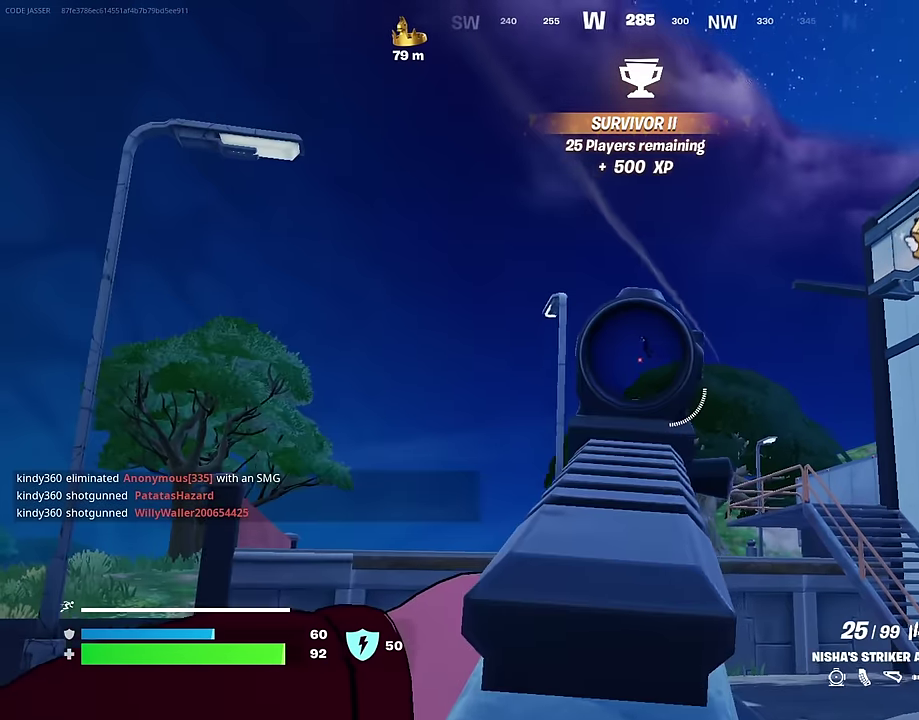
{"dt_ms": 300, "buttons": ["L2", "R2"], "left_stick": "left", "right_stick": "up-left", "events": [[17, "R2", "down"], [50, "right_stick", "down"], [167, "right_stick", "up-left"], [250, "left_stick", "left"]]}
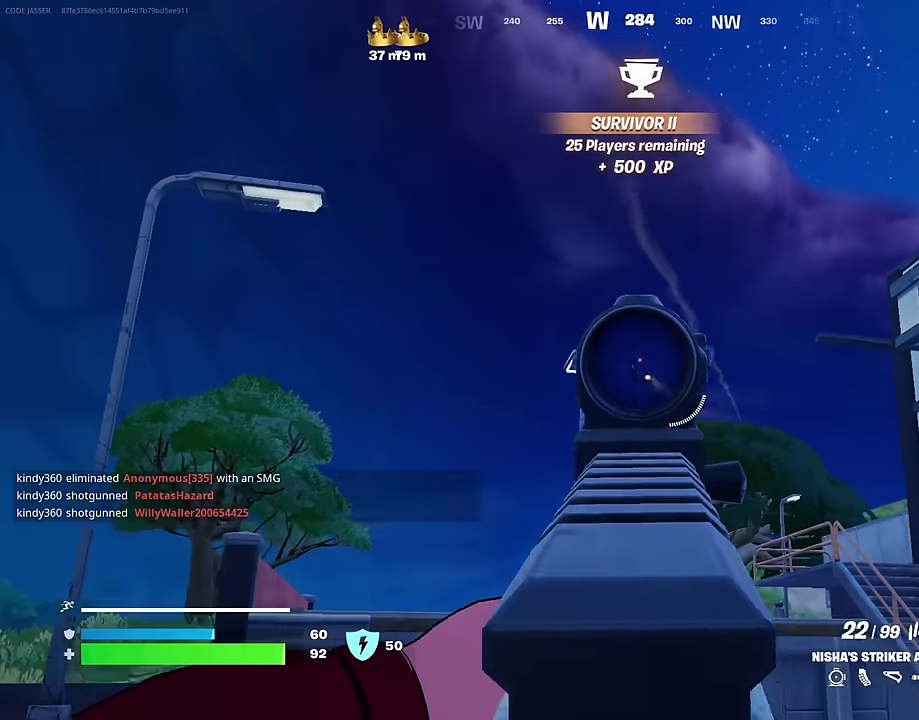
{"dt_ms": 700, "buttons": ["L2", "R2"], "left_stick": "left", "right_stick": "down", "events": [[33, "right_stick", "down-left"], [83, "right_stick", "down"], [133, "right_stick", "down-left"], [267, "right_stick", "down"], [333, "right_stick", "down-left"], [500, "right_stick", "down"], [633, "right_stick", "center"], [700, "right_stick", "down"]]}